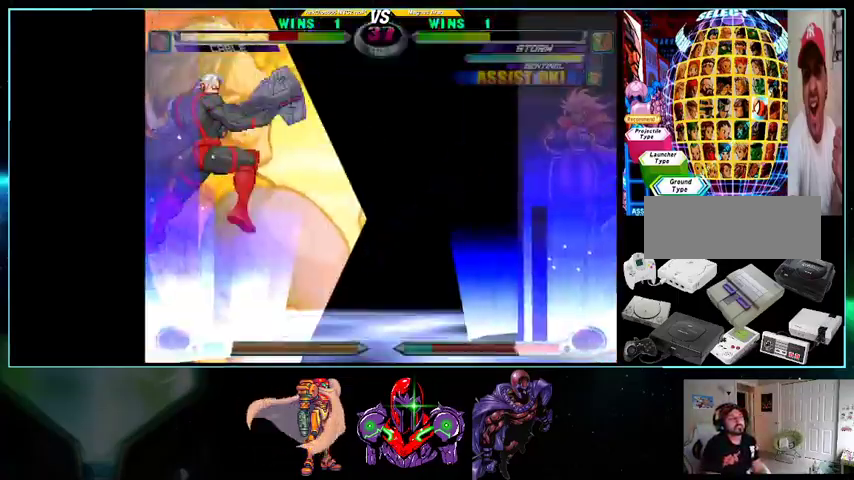
Gameplay with a controller (Nintendo layout); each line is a JSON object with the inputs held at the frame after it. "events" lists button and stick changes between this image and that frame as [ms after this image, input, new state], when the widget could be followed in between. Not read: L3 R3.
{"buttons": ["DPAD_RIGHT"], "events": []}
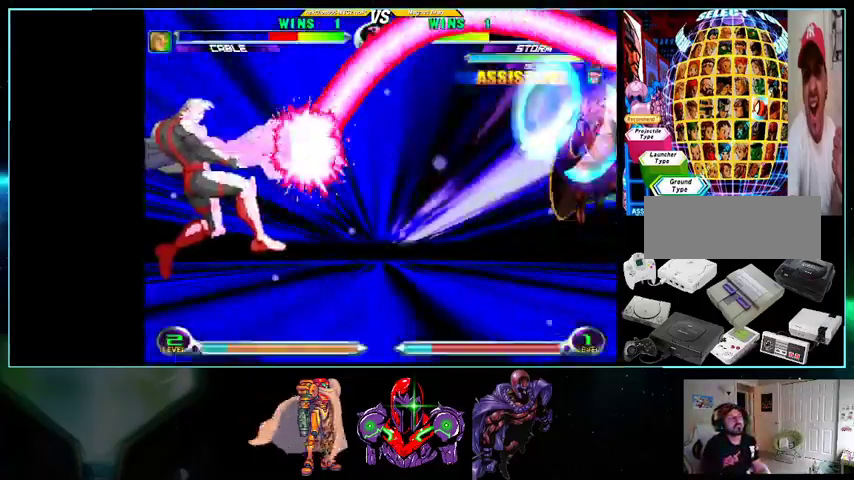
{"buttons": ["DPAD_RIGHT"], "events": [[133, "DPAD_RIGHT", "up"], [433, "DPAD_RIGHT", "down"]]}
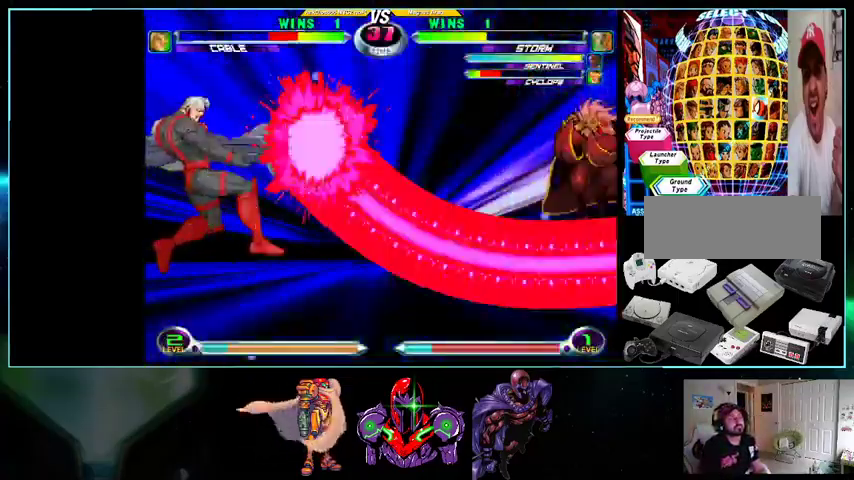
{"buttons": ["DPAD_RIGHT"], "events": [[33, "DPAD_DOWN", "down"], [500, "DPAD_DOWN", "up"]]}
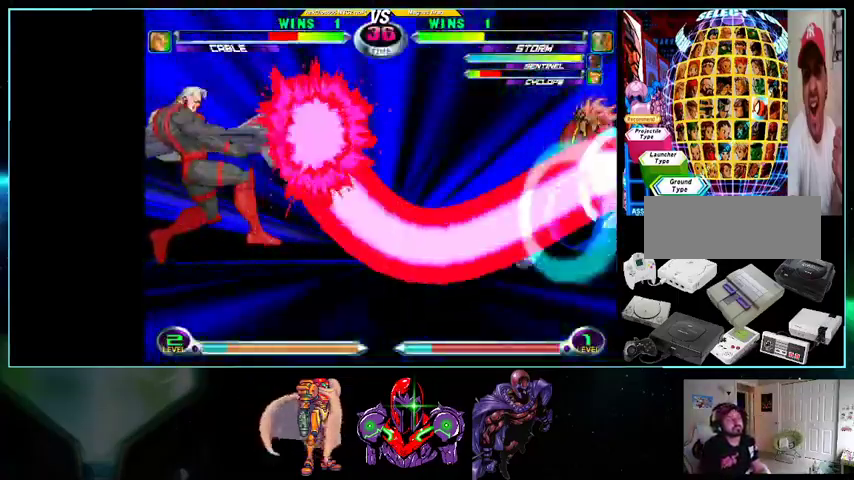
{"buttons": [], "events": [[500, "DPAD_RIGHT", "up"]]}
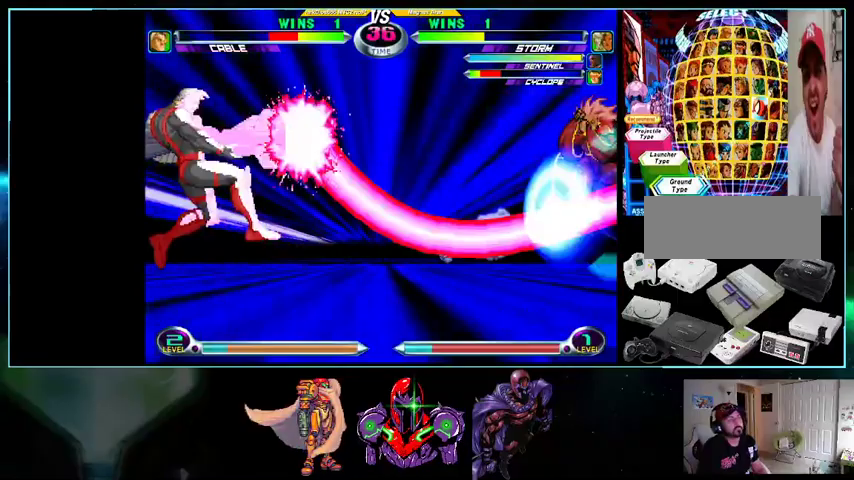
{"buttons": ["DPAD_DOWN"], "events": [[500, "DPAD_DOWN", "down"]]}
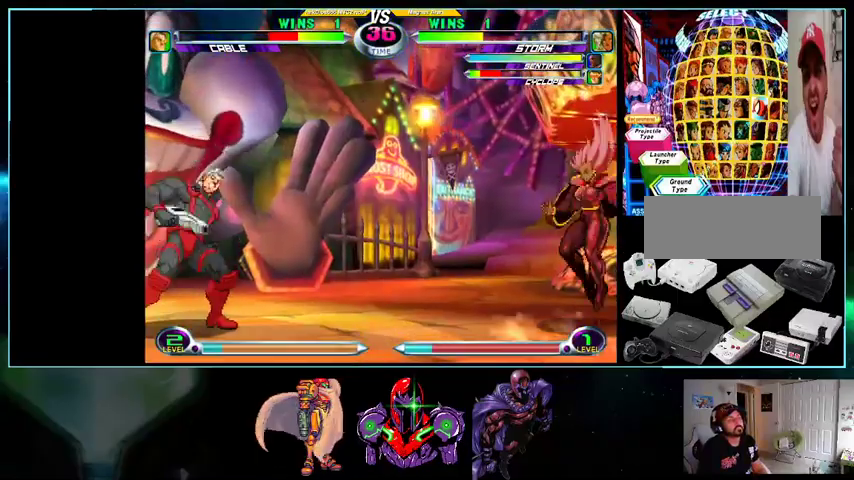
{"buttons": [], "events": [[33, "DPAD_DOWN", "up"], [33, "DPAD_RIGHT", "down"], [100, "DPAD_UP", "down"], [433, "A", "down"], [433, "DPAD_RIGHT", "up"], [433, "DPAD_UP", "up"], [500, "A", "up"]]}
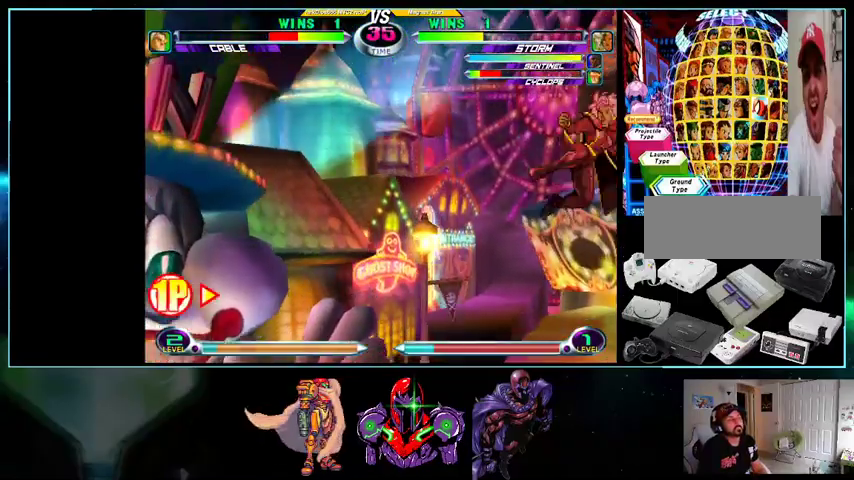
{"buttons": ["X", "DPAD_UP"], "events": [[267, "DPAD_UP", "down"], [367, "X", "down"], [367, "Y", "down"], [400, "Y", "up"], [433, "X", "up"], [500, "X", "down"]]}
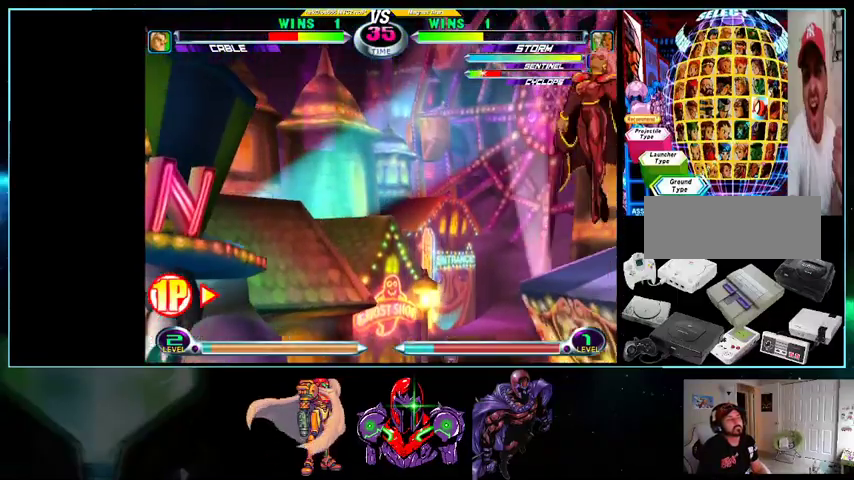
{"buttons": ["DPAD_UP", "DPAD_LEFT"], "events": [[100, "X", "up"], [267, "A", "down"], [333, "A", "up"], [400, "A", "down"], [400, "DPAD_LEFT", "down"], [500, "A", "up"]]}
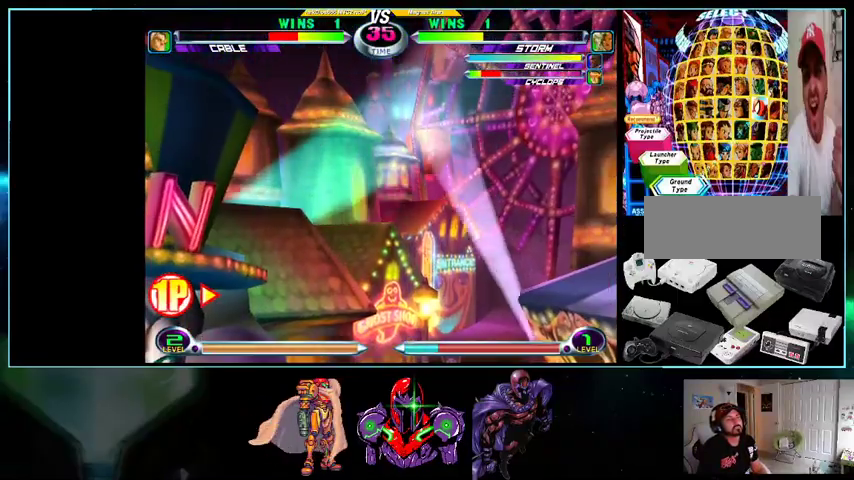
{"buttons": ["DPAD_UP", "DPAD_LEFT"], "events": [[133, "A", "down"], [200, "A", "up"], [300, "A", "down"], [367, "A", "up"], [400, "A", "down"], [500, "A", "up"]]}
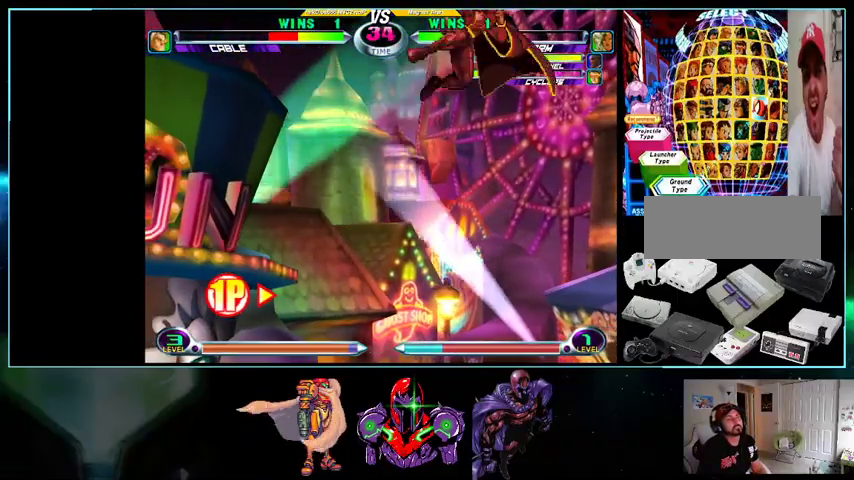
{"buttons": ["A", "DPAD_UP", "DPAD_RIGHT"], "events": [[33, "A", "down"], [100, "A", "up"], [133, "DPAD_LEFT", "up"], [200, "A", "down"], [233, "DPAD_RIGHT", "down"], [267, "A", "up"], [333, "A", "down"], [400, "A", "up"], [500, "A", "down"]]}
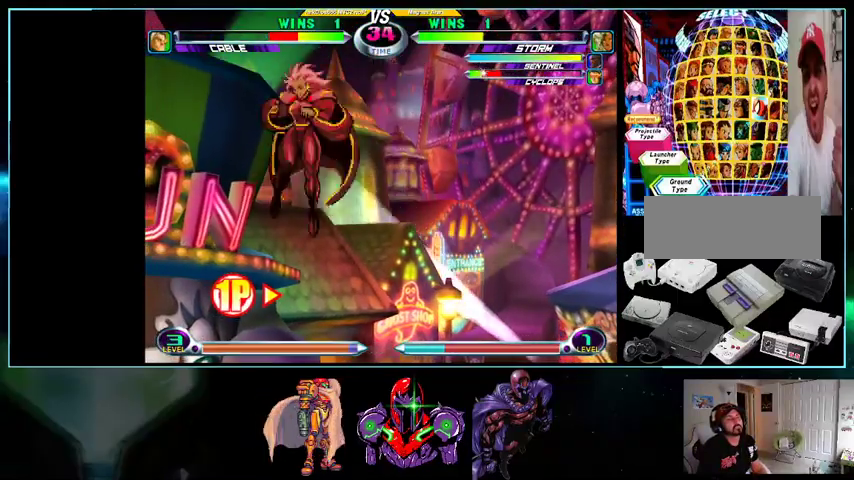
{"buttons": ["DPAD_UP", "DPAD_RIGHT"], "events": [[33, "A", "up"], [100, "A", "down"], [300, "A", "up"], [367, "A", "down"], [433, "A", "up"]]}
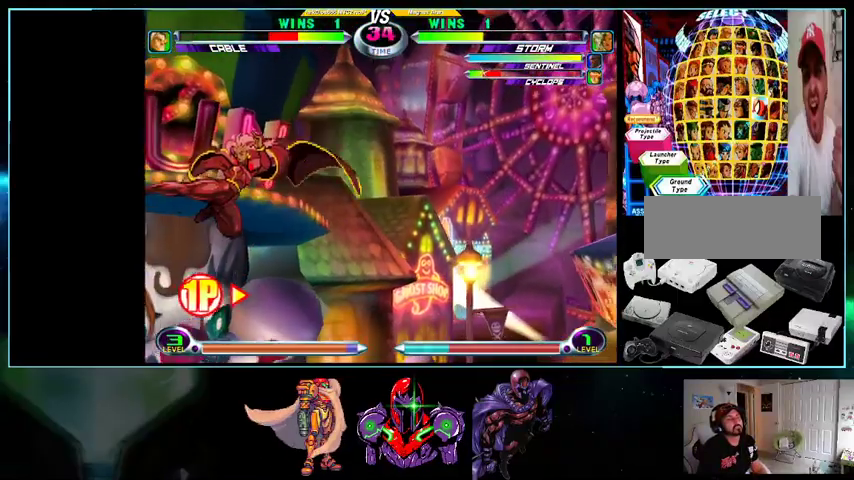
{"buttons": ["DPAD_UP"], "events": [[367, "DPAD_RIGHT", "up"]]}
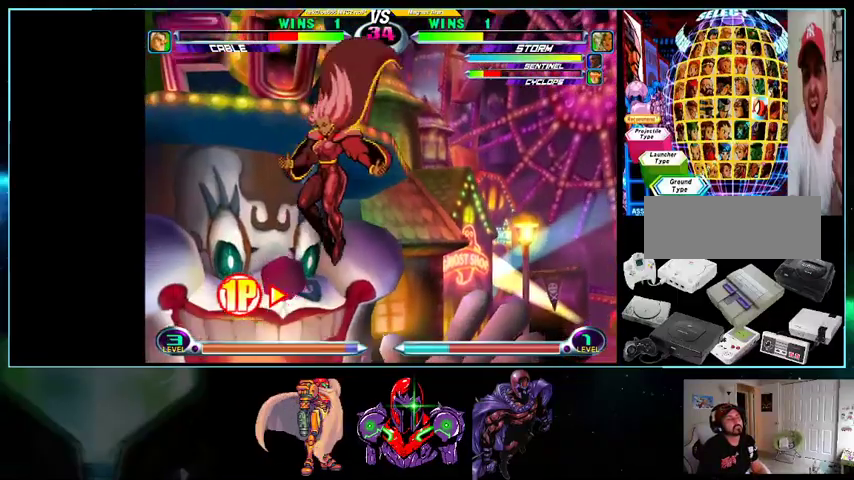
{"buttons": ["DPAD_RIGHT"], "events": [[300, "DPAD_RIGHT", "down"], [300, "DPAD_UP", "up"]]}
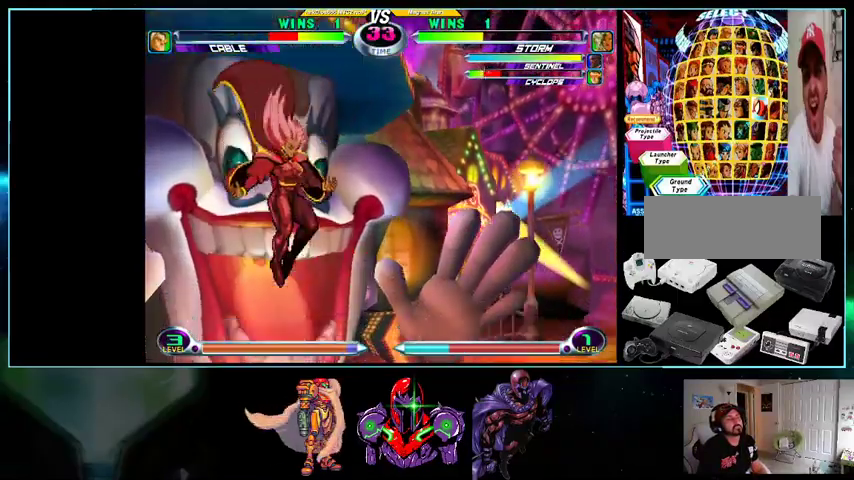
{"buttons": ["DPAD_DOWN", "DPAD_LEFT"], "events": [[133, "DPAD_UP", "down"], [333, "DPAD_UP", "up"], [367, "DPAD_DOWN", "down"], [367, "DPAD_RIGHT", "up"], [400, "DPAD_LEFT", "down"]]}
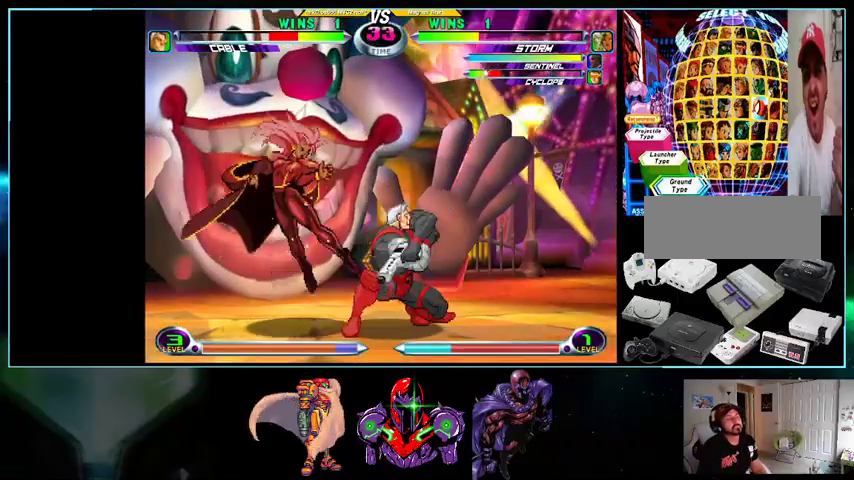
{"buttons": ["DPAD_UP", "DPAD_RIGHT"], "events": [[433, "DPAD_DOWN", "up"], [433, "DPAD_LEFT", "up"], [433, "DPAD_RIGHT", "down"], [433, "DPAD_UP", "down"]]}
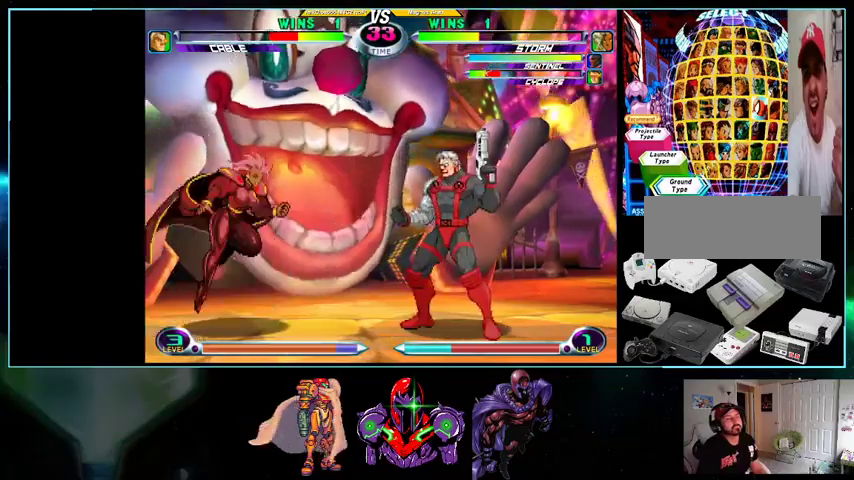
{"buttons": ["DPAD_RIGHT"], "events": [[100, "DPAD_UP", "up"], [133, "DPAD_DOWN", "down"], [200, "B", "down"], [233, "A", "down"], [267, "B", "up"], [300, "A", "up"], [300, "DPAD_DOWN", "up"], [300, "DPAD_RIGHT", "up"], [400, "DPAD_RIGHT", "down"], [433, "DPAD_RIGHT", "up"], [500, "DPAD_RIGHT", "down"]]}
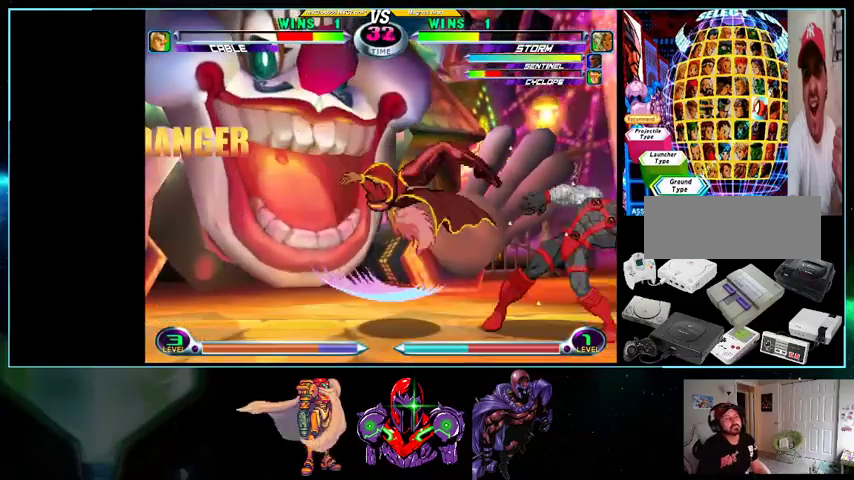
{"buttons": ["B", "DPAD_DOWN"], "events": [[100, "DPAD_DOWN", "down"], [133, "DPAD_RIGHT", "up"], [167, "A", "down"], [233, "A", "up"], [300, "X", "down"], [367, "X", "up"], [500, "B", "down"]]}
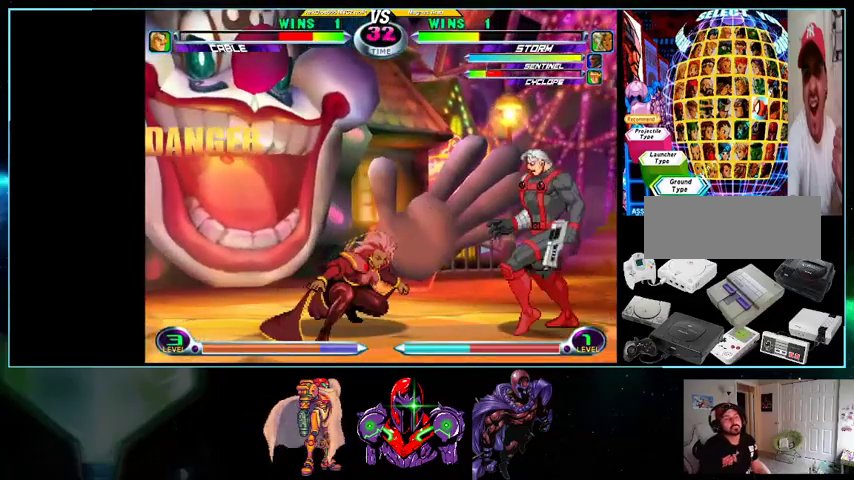
{"buttons": ["DPAD_LEFT"], "events": [[33, "B", "up"], [267, "DPAD_LEFT", "down"], [300, "DPAD_DOWN", "up"]]}
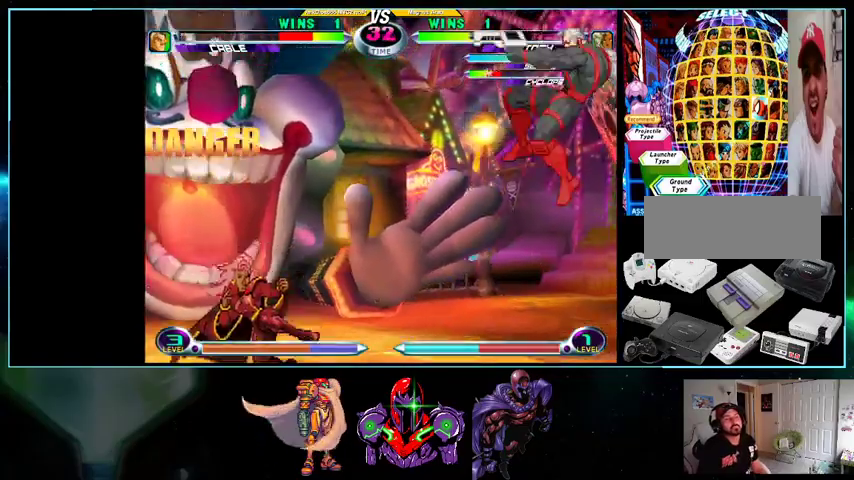
{"buttons": ["DPAD_LEFT"], "events": [[100, "DPAD_DOWN", "down"], [100, "DPAD_LEFT", "up"], [133, "DPAD_RIGHT", "down"], [167, "DPAD_DOWN", "up"], [200, "DPAD_UP", "down"], [367, "DPAD_RIGHT", "up"], [367, "DPAD_UP", "up"], [400, "DPAD_LEFT", "down"]]}
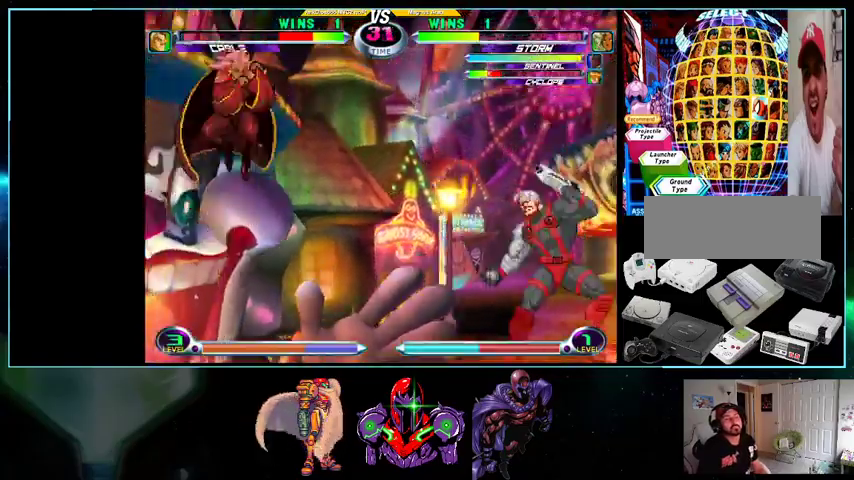
{"buttons": ["DPAD_LEFT"], "events": []}
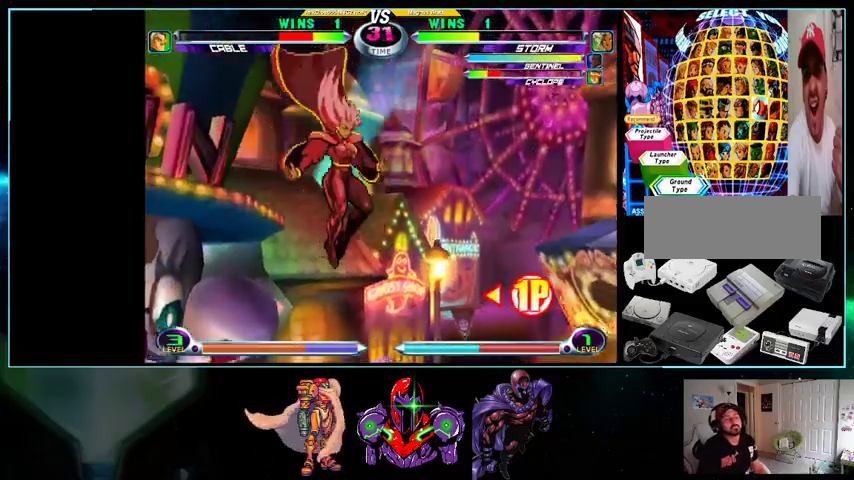
{"buttons": ["DPAD_LEFT"], "events": [[267, "B", "down"], [267, "DPAD_DOWN", "down"], [367, "B", "up"], [433, "DPAD_DOWN", "up"]]}
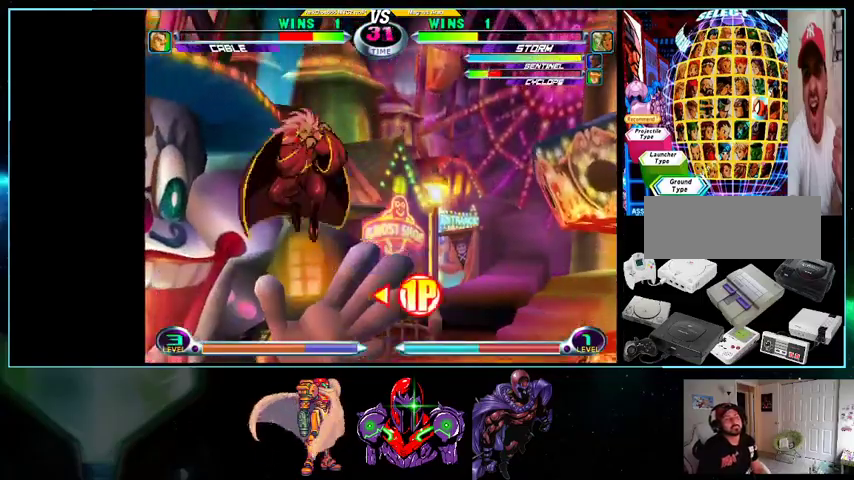
{"buttons": ["DPAD_UP", "DPAD_RIGHT"], "events": [[200, "B", "down"], [333, "B", "up"], [333, "DPAD_DOWN", "down"], [400, "DPAD_LEFT", "up"], [433, "DPAD_DOWN", "up"], [433, "DPAD_RIGHT", "down"], [433, "DPAD_UP", "down"]]}
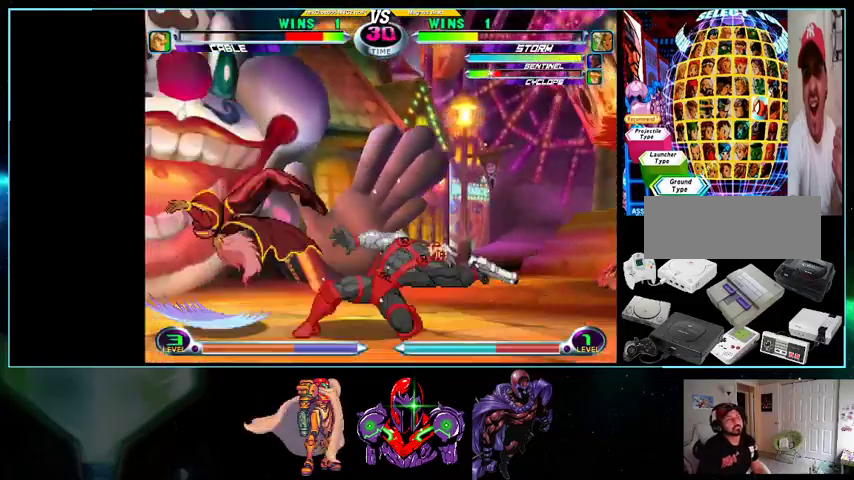
{"buttons": ["DPAD_RIGHT"], "events": [[100, "DPAD_DOWN", "down"], [100, "DPAD_UP", "up"], [200, "B", "down"], [233, "A", "down"], [233, "B", "up"], [300, "A", "up"], [300, "DPAD_DOWN", "up"], [300, "DPAD_RIGHT", "up"], [500, "DPAD_RIGHT", "down"]]}
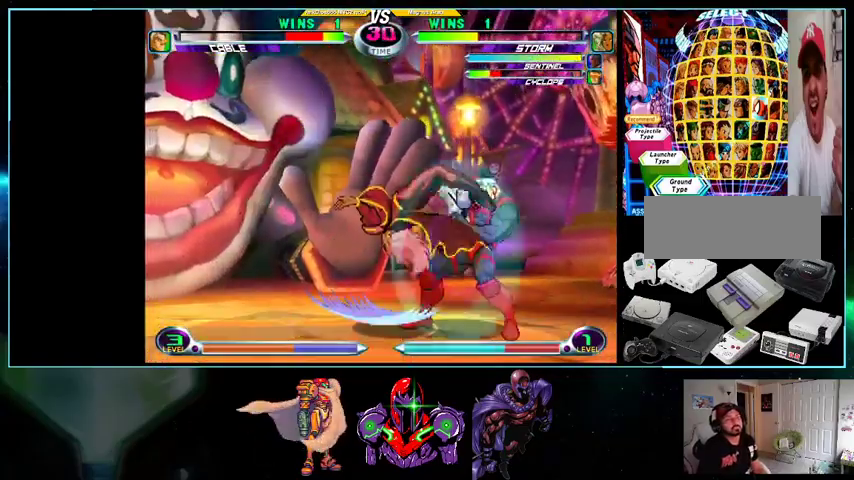
{"buttons": ["DPAD_RIGHT"], "events": [[100, "DPAD_UP", "down"], [167, "DPAD_UP", "up"], [200, "DPAD_DOWN", "down"], [233, "X", "down"], [233, "Y", "down"], [267, "A", "down"], [267, "B", "down"], [267, "X", "up"], [267, "Y", "up"], [300, "A", "up"], [300, "B", "up"], [300, "DPAD_RIGHT", "up"], [333, "DPAD_DOWN", "up"], [500, "DPAD_RIGHT", "down"]]}
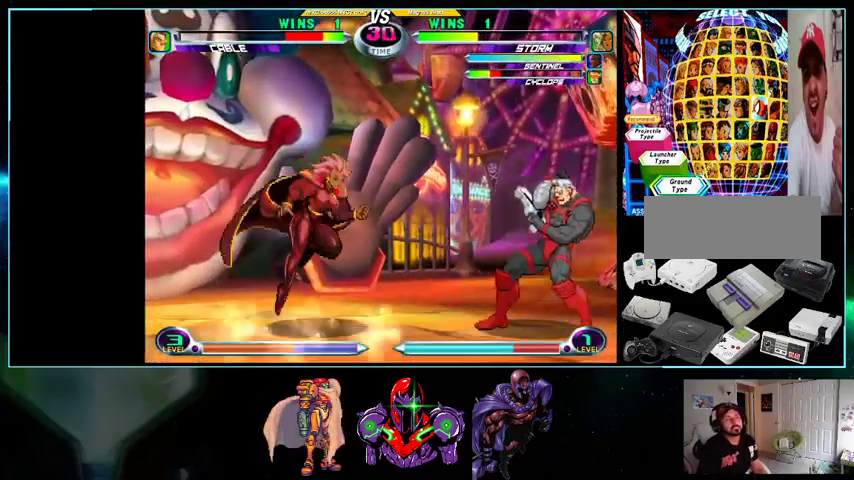
{"buttons": ["DPAD_DOWN", "DPAD_LEFT"], "events": [[233, "A", "down"], [233, "DPAD_DOWN", "down"], [267, "DPAD_RIGHT", "up"], [333, "A", "up"], [400, "X", "down"], [433, "DPAD_LEFT", "down"], [433, "X", "up"]]}
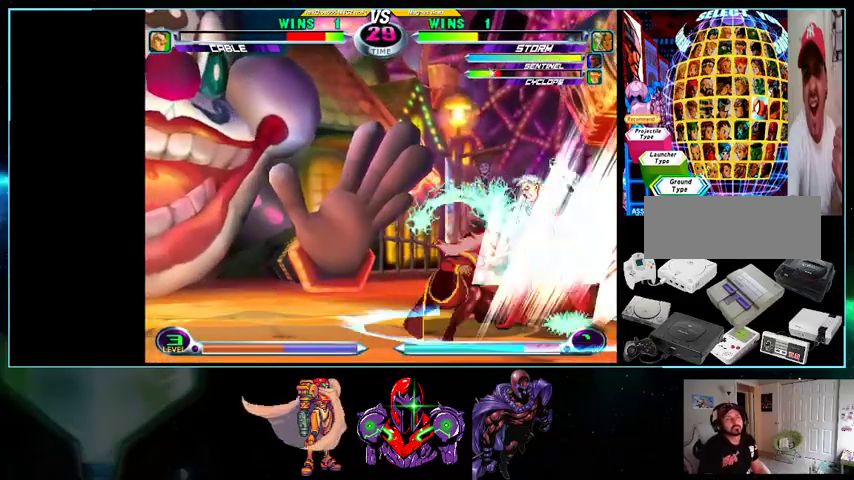
{"buttons": ["X", "Y", "DPAD_UP", "DPAD_RIGHT"], "events": [[133, "B", "down"], [200, "B", "up"], [233, "DPAD_LEFT", "up"], [267, "DPAD_DOWN", "up"], [333, "DPAD_RIGHT", "down"], [333, "DPAD_UP", "down"], [500, "X", "down"], [500, "Y", "down"]]}
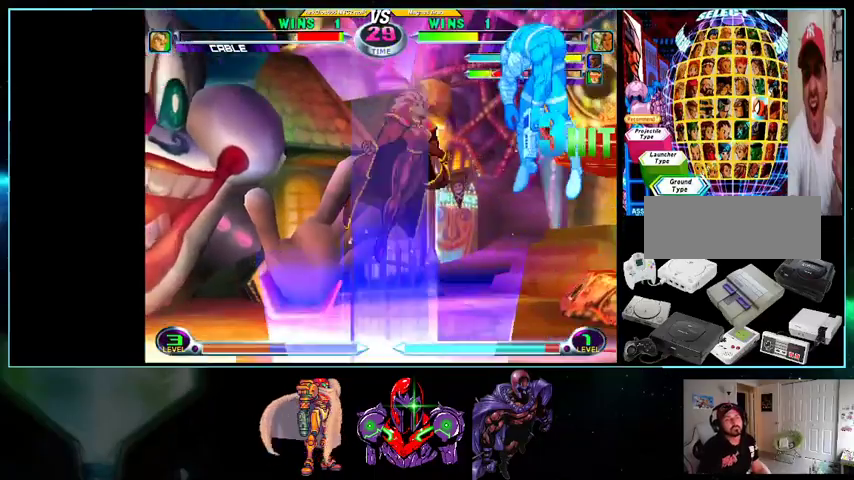
{"buttons": [], "events": [[33, "DPAD_UP", "up"], [100, "DPAD_RIGHT", "up"], [100, "X", "up"], [100, "Y", "up"], [167, "A", "down"], [233, "A", "up"], [333, "X", "down"], [400, "X", "up"]]}
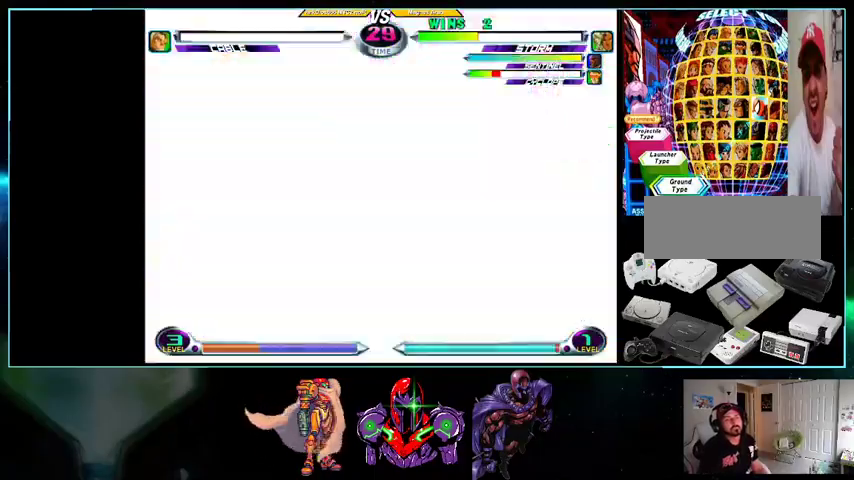
{"buttons": [], "events": [[33, "A", "down"], [100, "A", "up"], [333, "A", "down"], [333, "Y", "down"], [367, "A", "up"], [367, "Y", "up"]]}